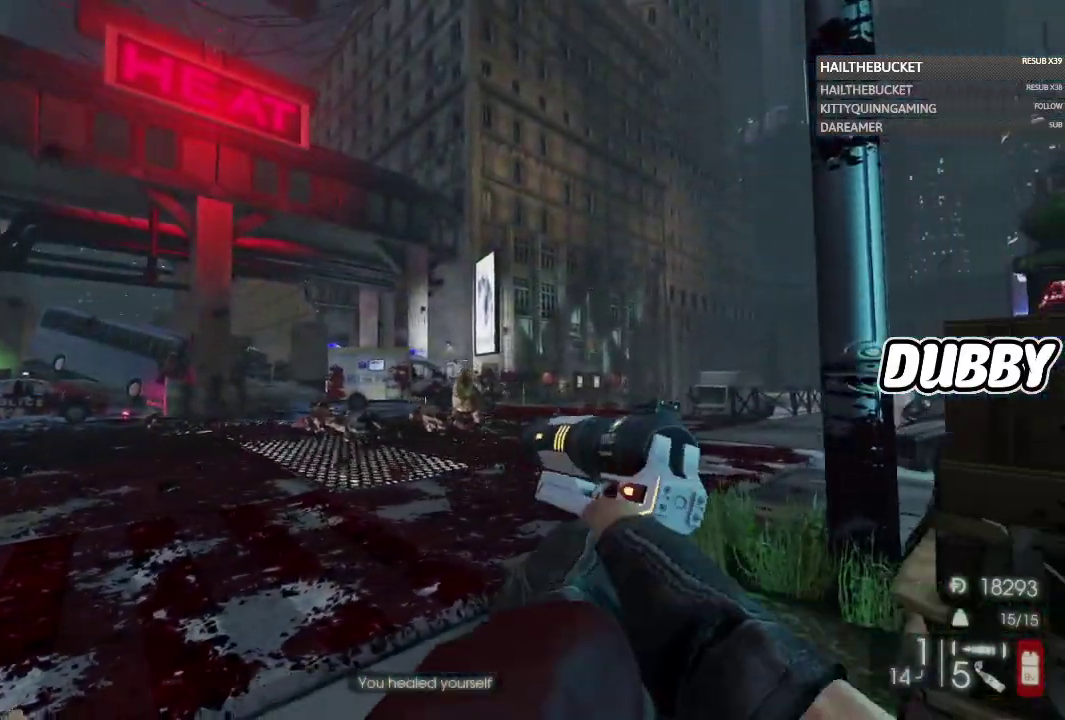
Gameplay with a controller (Xbox layout); each line is a JSON object with the inputs held at the frame after it. "button_events" lists button changes between this image and that frame as [ms after this image, input, new state], when the widget could be followed in between (sticks are given only as held states).
{"buttons": ["L2", "R2"], "left_stick": "up", "right_stick": "center", "button_events": [[267, "L2", "down"], [483, "R2", "down"]]}
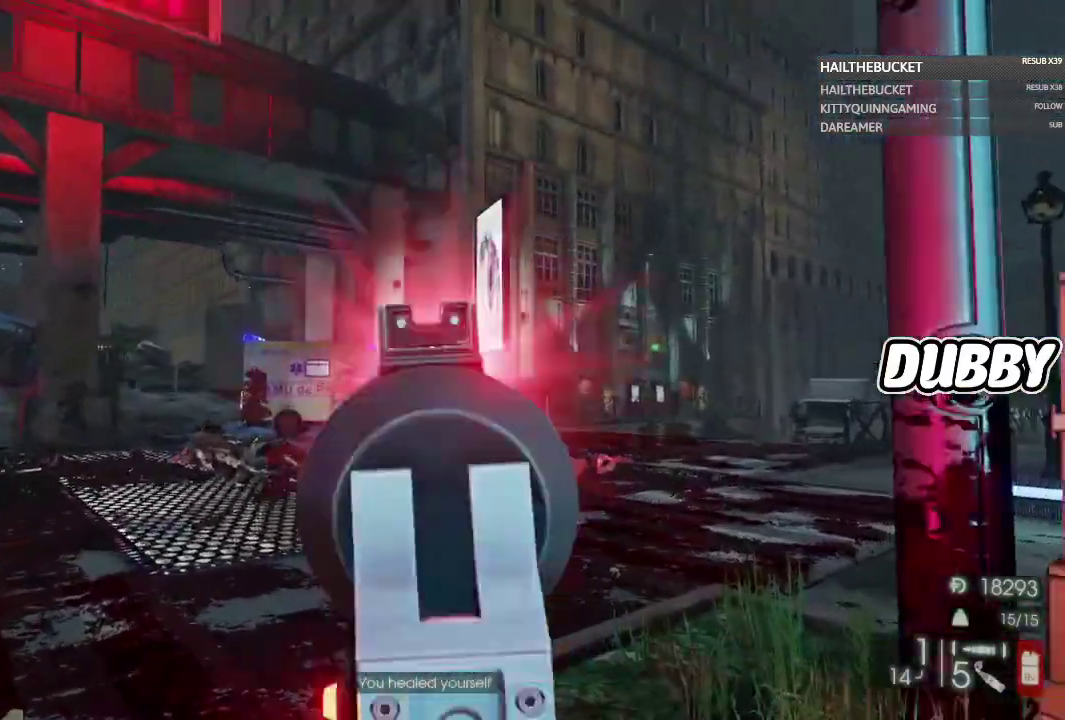
{"buttons": [], "left_stick": "left", "right_stick": "center", "button_events": [[433, "L2", "up"], [433, "R2", "up"]]}
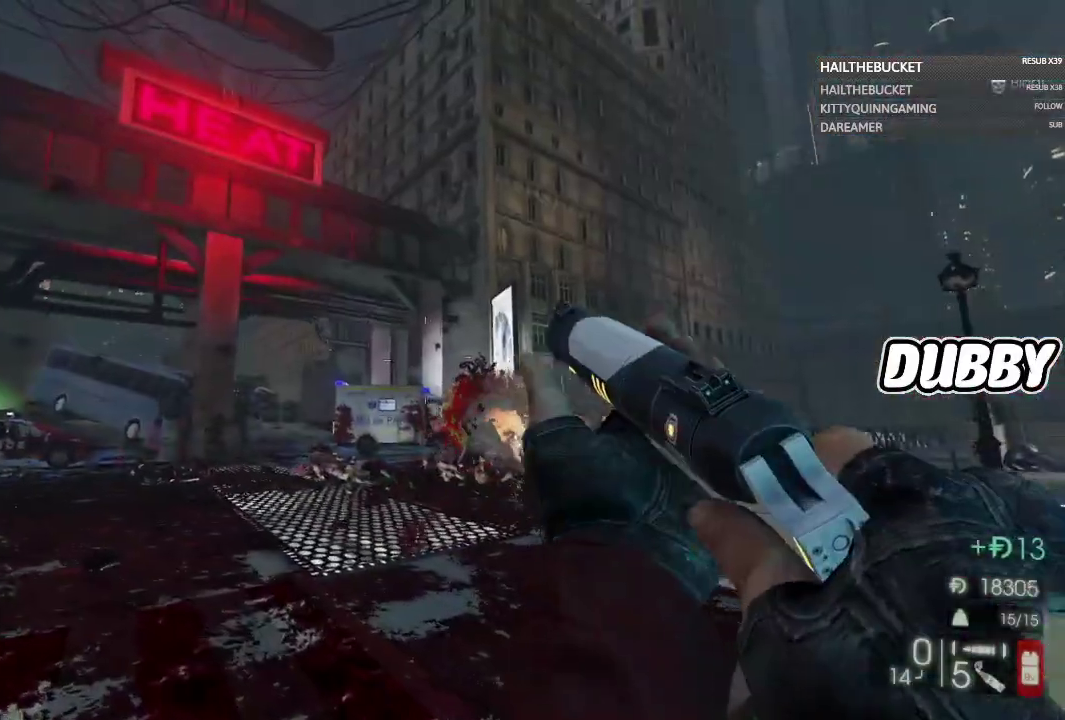
{"buttons": [], "left_stick": "left", "right_stick": "center", "button_events": []}
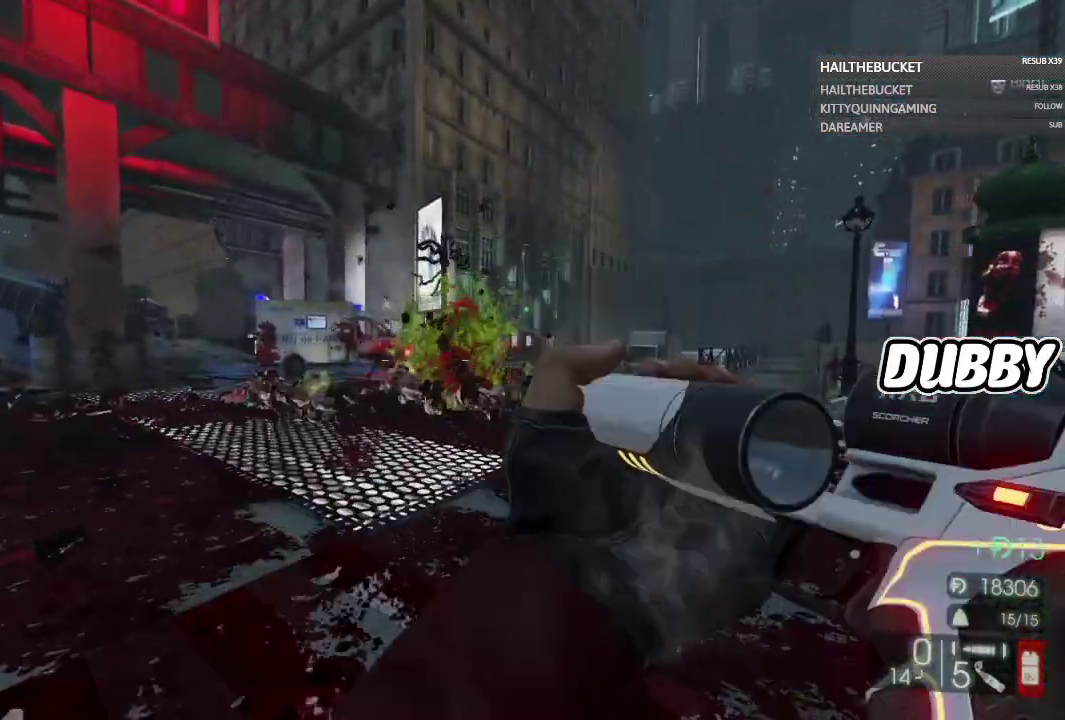
{"buttons": [], "left_stick": "up-left", "right_stick": "right", "button_events": []}
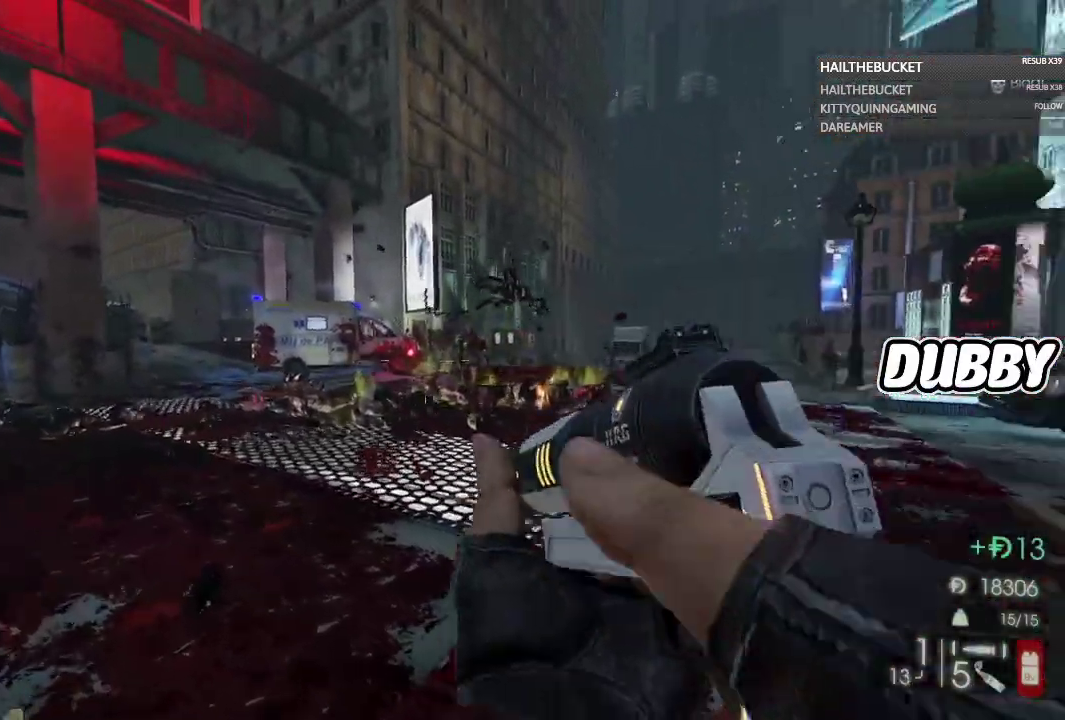
{"buttons": [], "left_stick": "up", "right_stick": "up-right", "button_events": []}
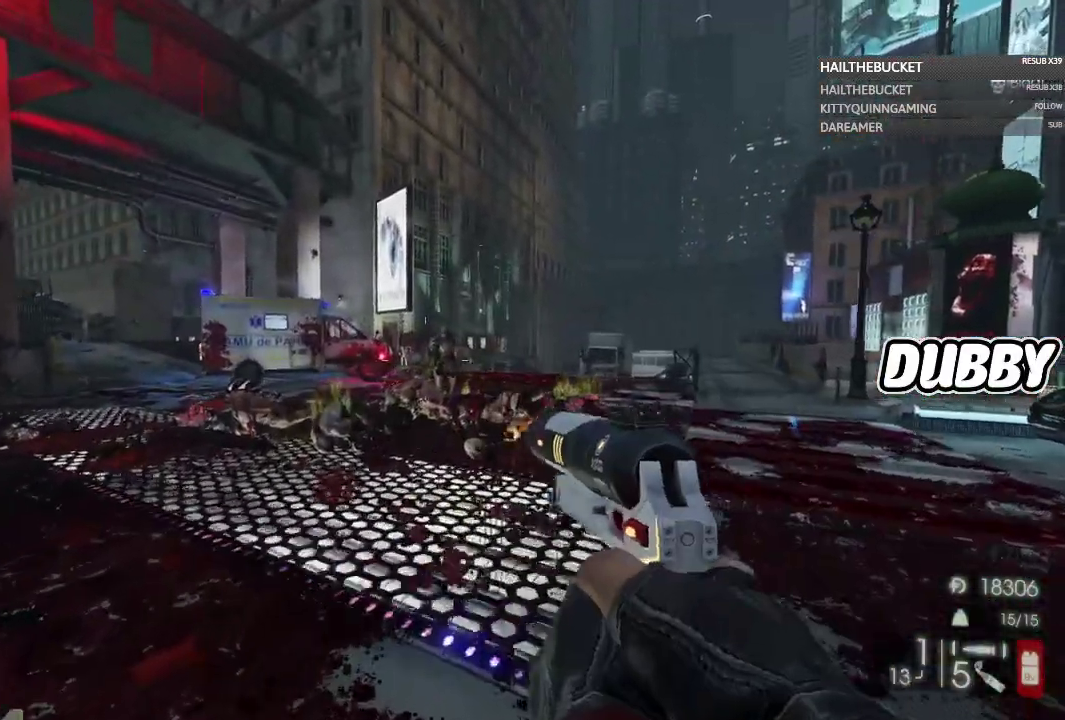
{"buttons": [], "left_stick": "up", "right_stick": "center", "button_events": []}
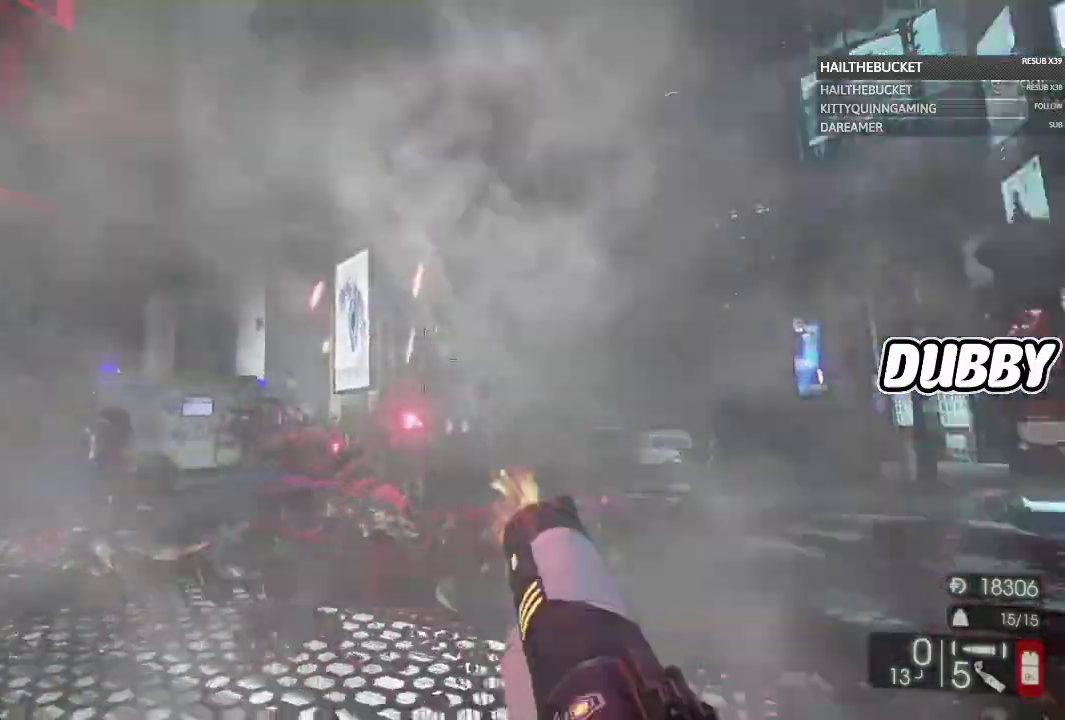
{"buttons": [], "left_stick": "down-left", "right_stick": "center", "button_events": [[300, "L2", "down"], [300, "R2", "down"], [417, "L2", "up"], [417, "R2", "up"]]}
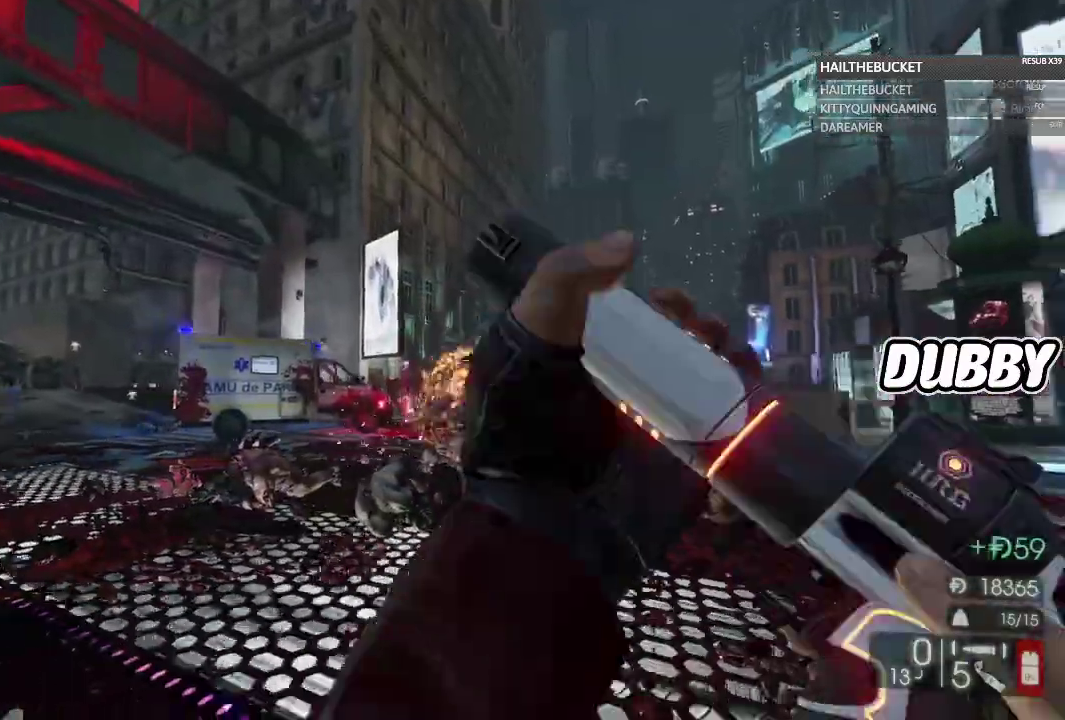
{"buttons": [], "left_stick": "up-left", "right_stick": "down-right", "button_events": []}
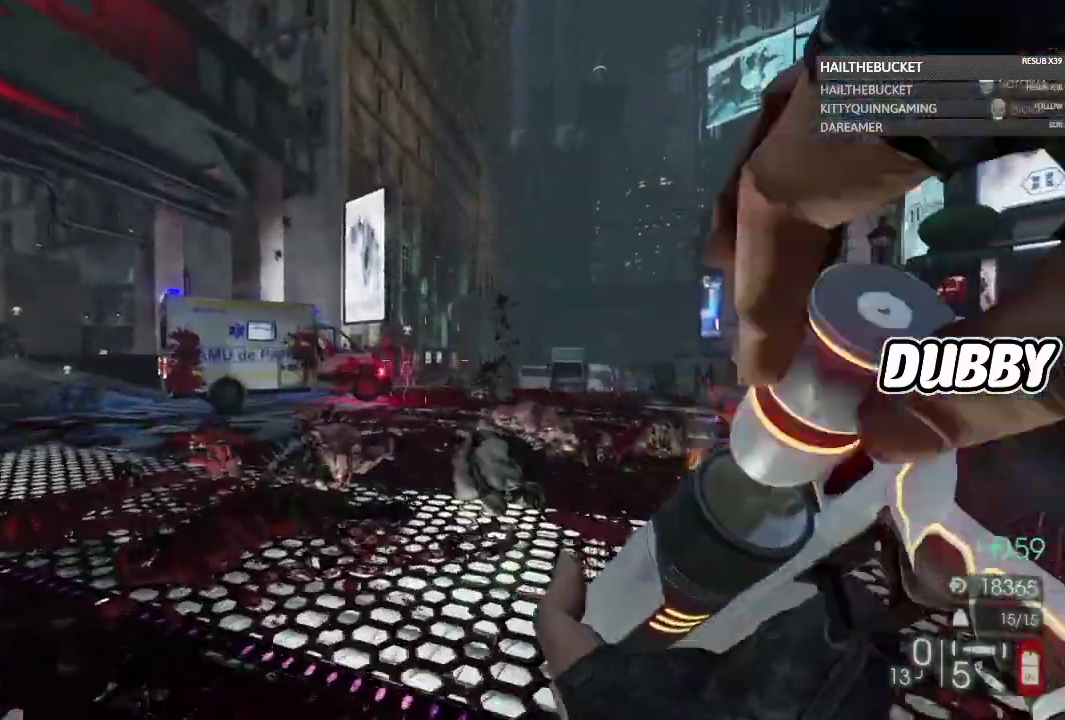
{"buttons": [], "left_stick": "up-right", "right_stick": "center", "button_events": []}
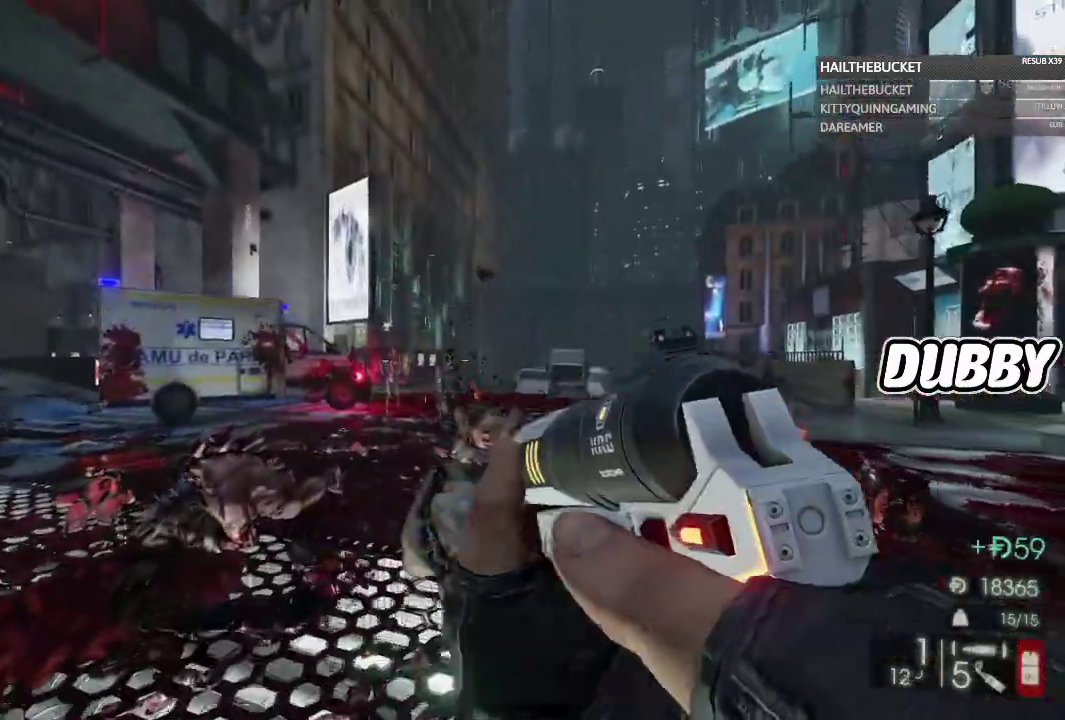
{"buttons": ["L2", "R2"], "left_stick": "center", "right_stick": "center", "button_events": [[200, "L2", "down"], [433, "R2", "down"]]}
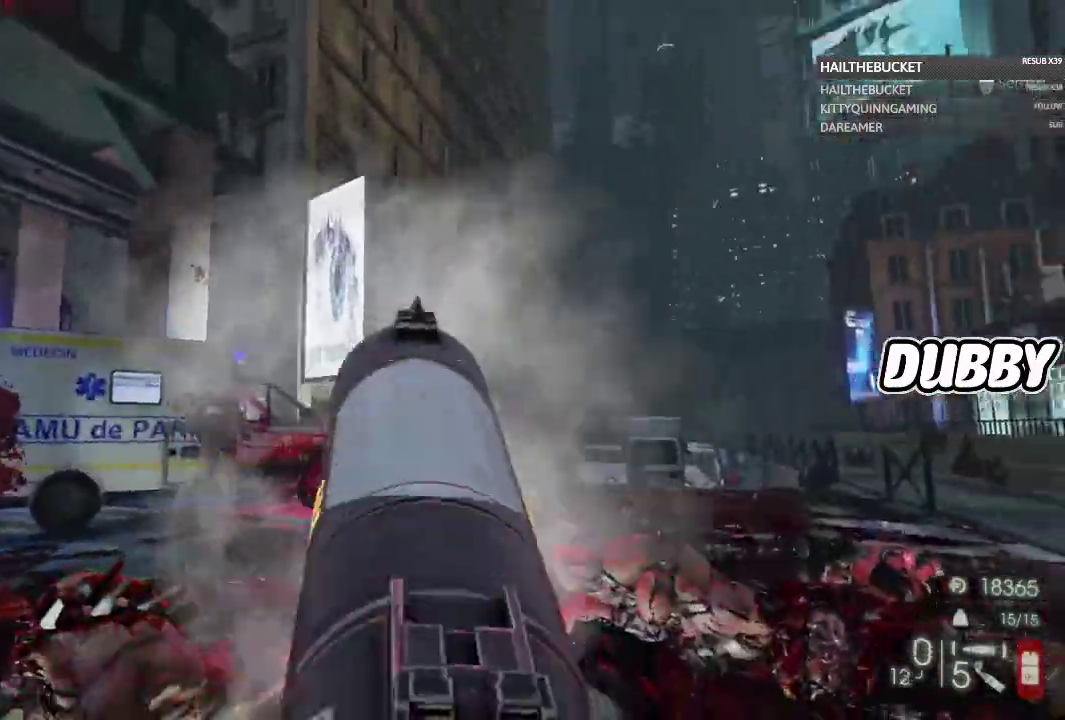
{"buttons": ["L2", "R2"], "left_stick": "down", "right_stick": "center", "button_events": []}
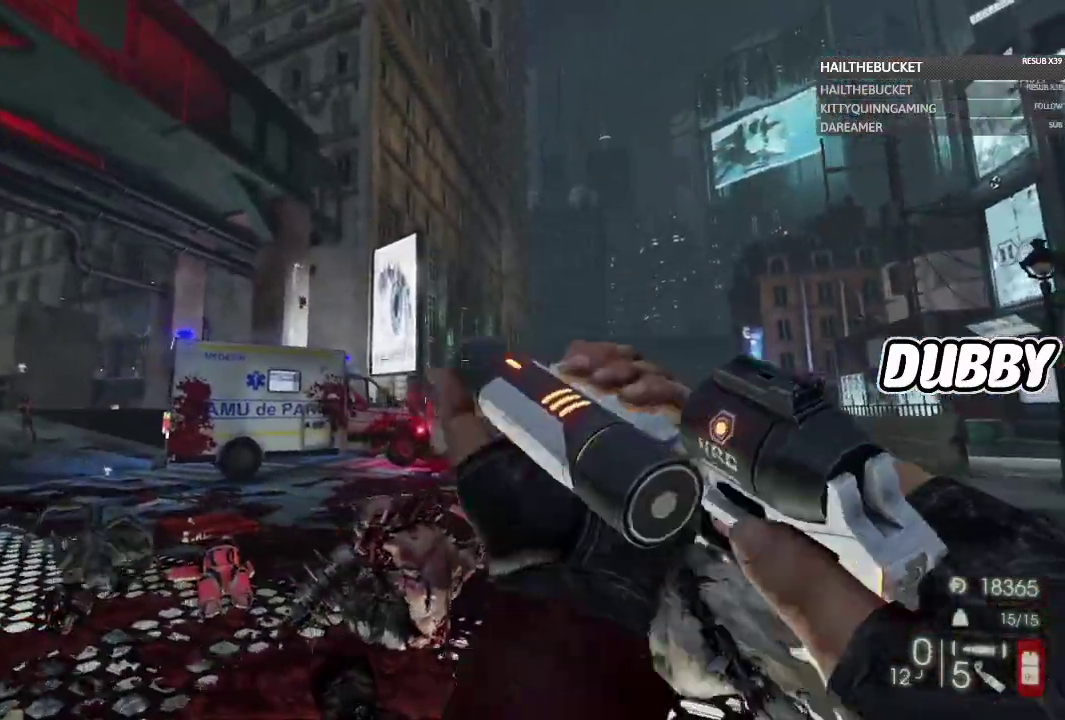
{"buttons": [], "left_stick": "down", "right_stick": "center", "button_events": [[100, "L2", "up"], [100, "R2", "up"]]}
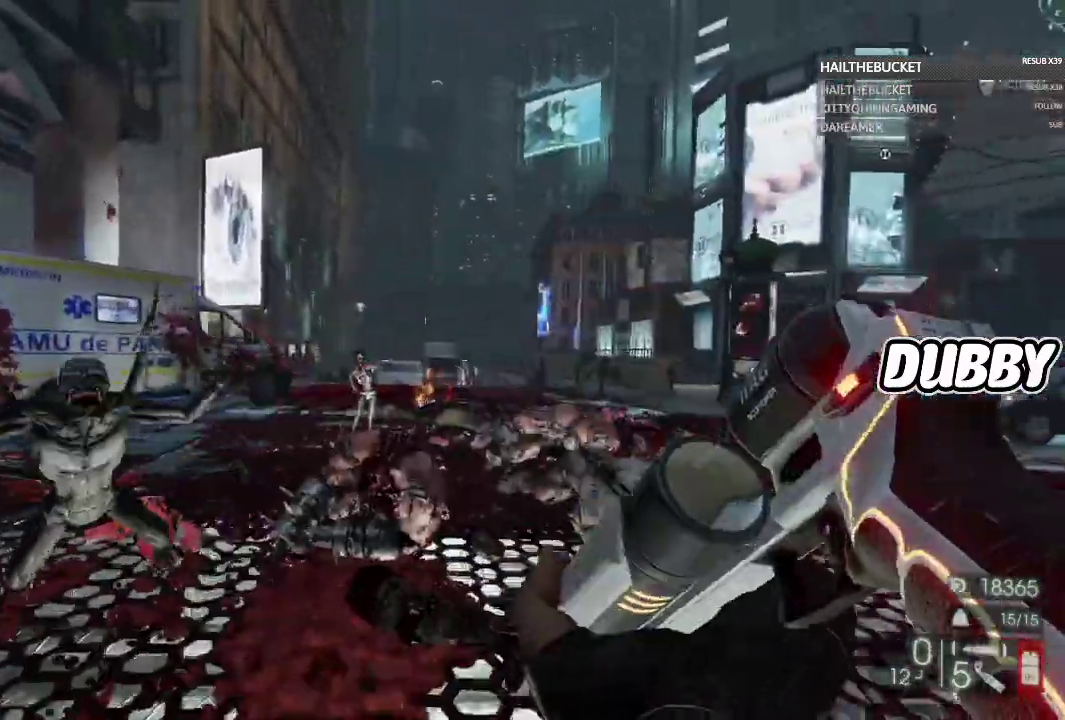
{"buttons": [], "left_stick": "down", "right_stick": "center", "button_events": []}
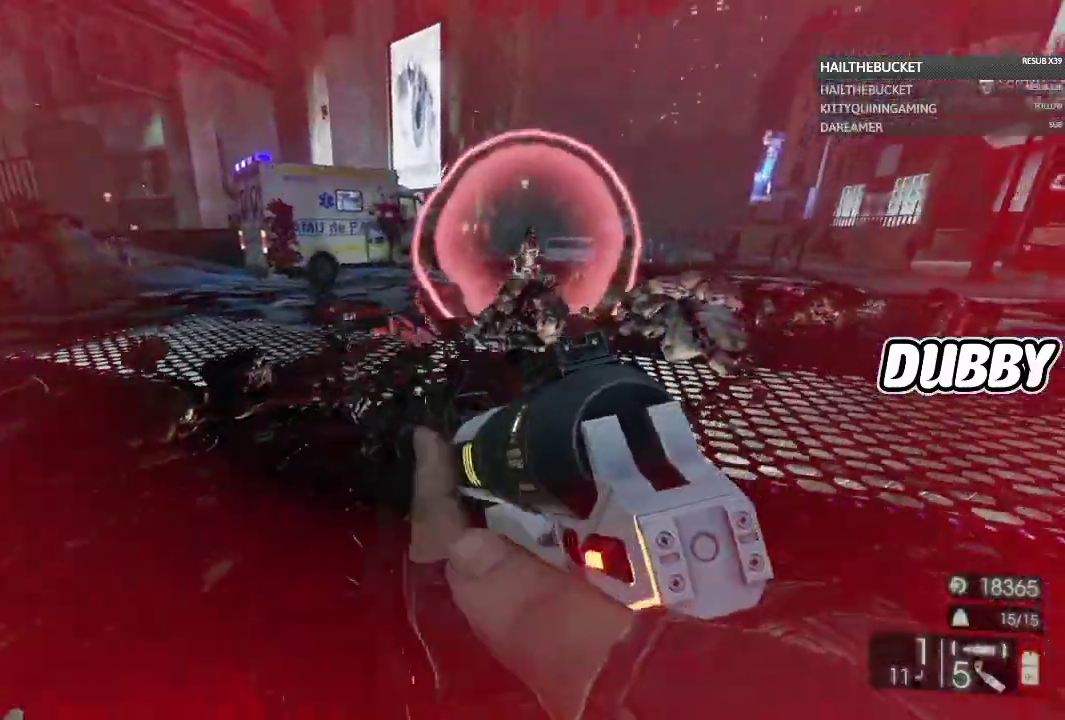
{"buttons": [], "left_stick": "down", "right_stick": "center", "button_events": []}
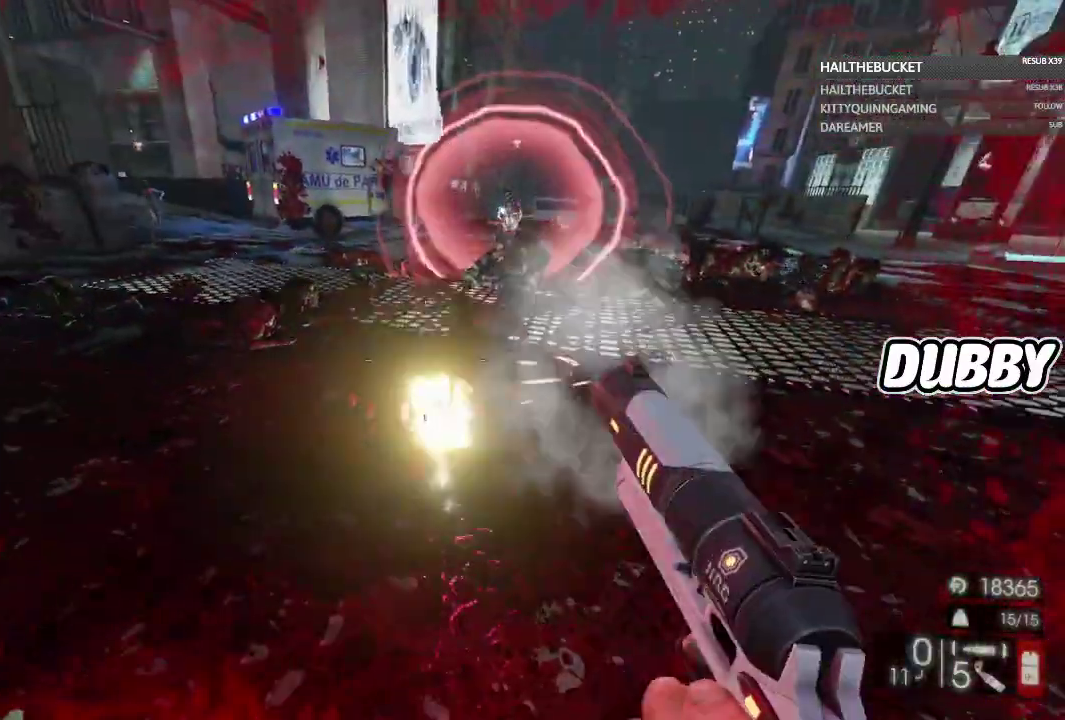
{"buttons": [], "left_stick": "down-right", "right_stick": "center", "button_events": []}
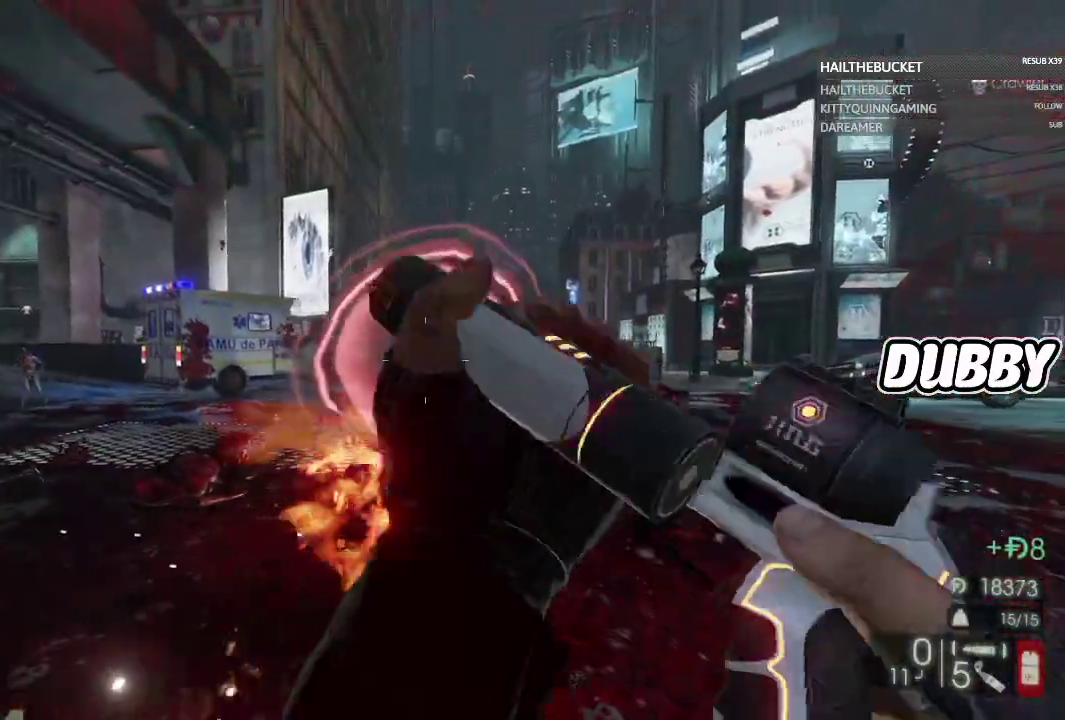
{"buttons": [], "left_stick": "left", "right_stick": "center", "button_events": []}
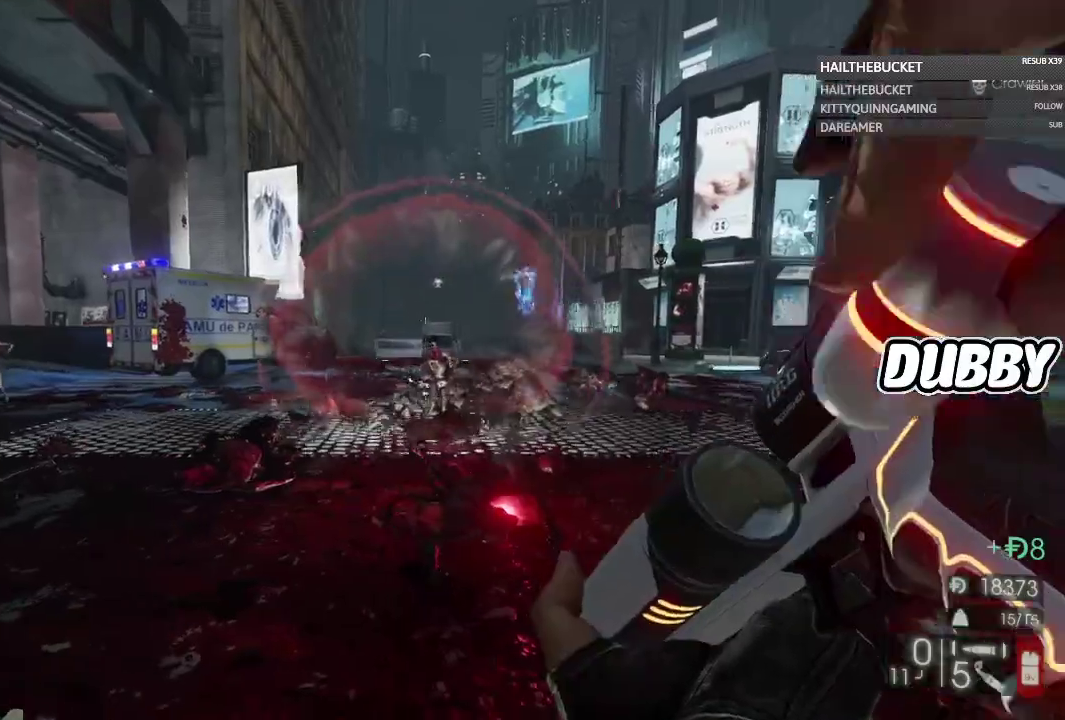
{"buttons": [], "left_stick": "down-left", "right_stick": "center", "button_events": []}
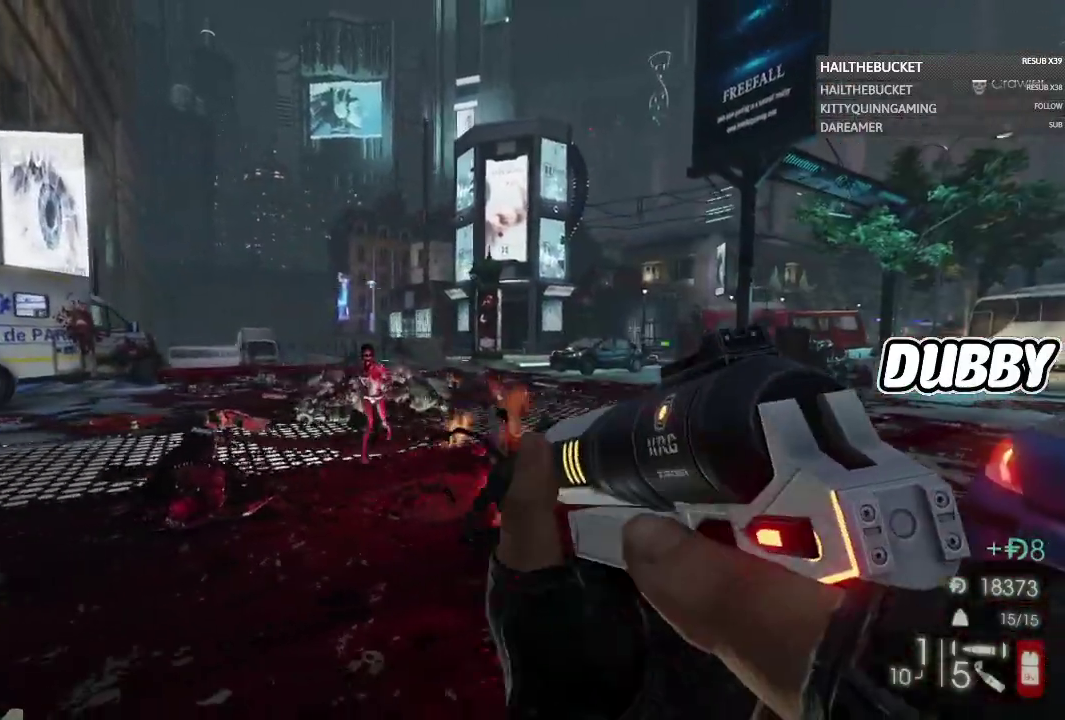
{"buttons": [], "left_stick": "down-left", "right_stick": "center", "button_events": []}
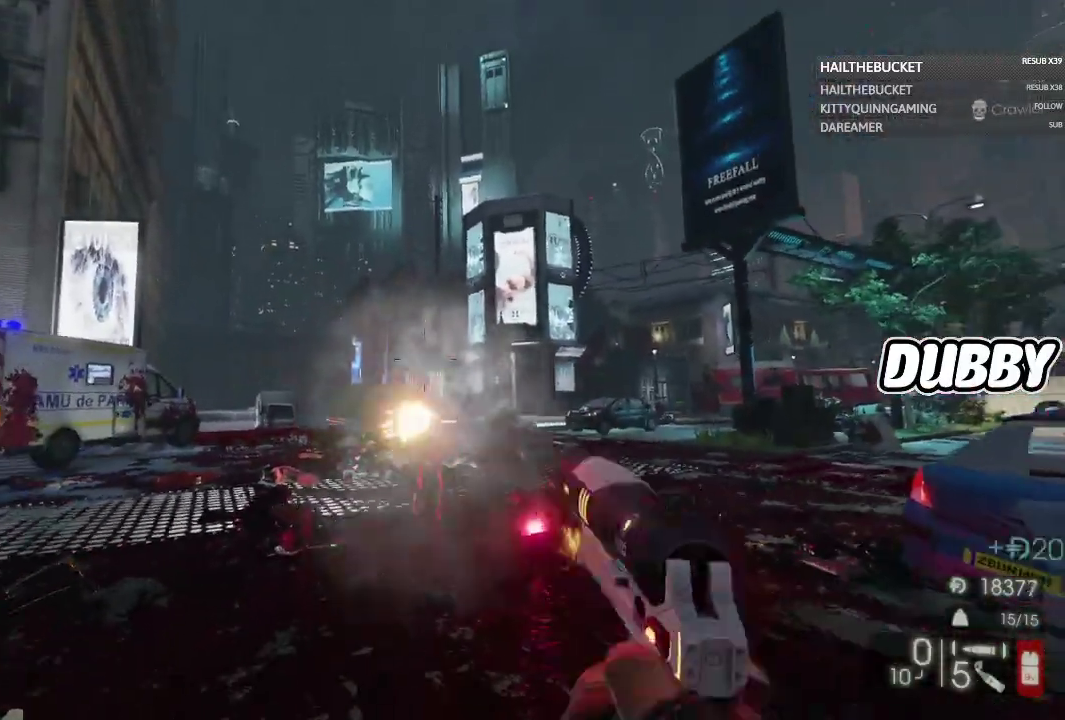
{"buttons": [], "left_stick": "down", "right_stick": "left", "button_events": [[317, "L2", "down"], [317, "R2", "down"], [367, "L2", "up"], [367, "R2", "up"]]}
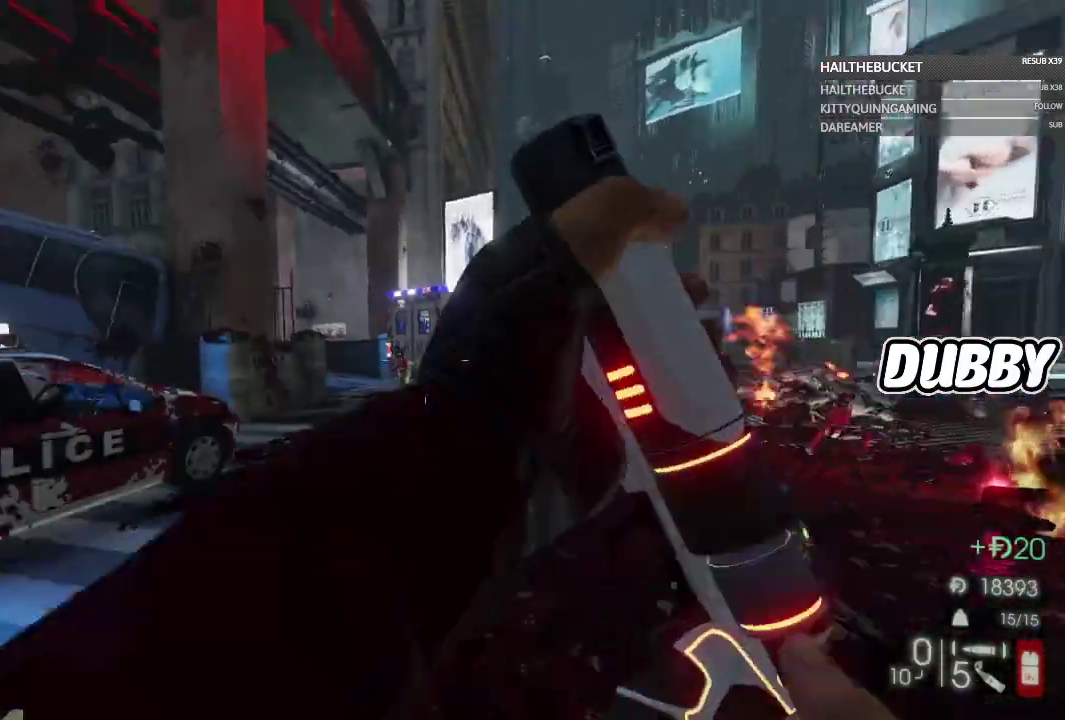
{"buttons": [], "left_stick": "down-right", "right_stick": "center", "button_events": []}
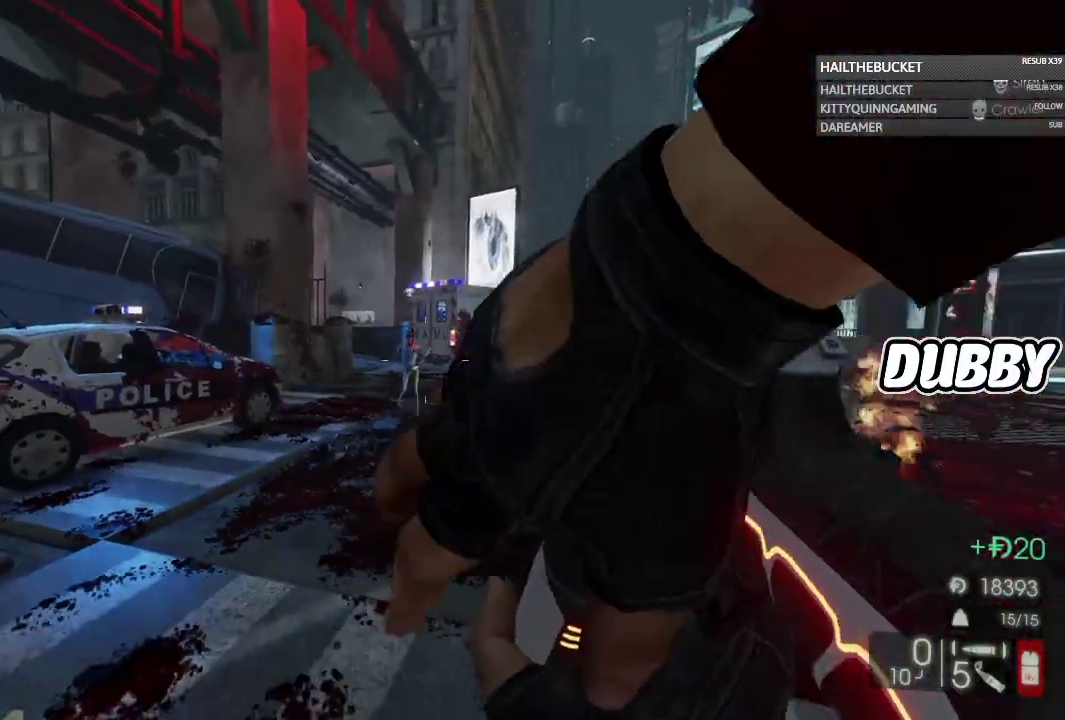
{"buttons": ["L2"], "left_stick": "down", "right_stick": "center", "button_events": [[483, "L2", "down"]]}
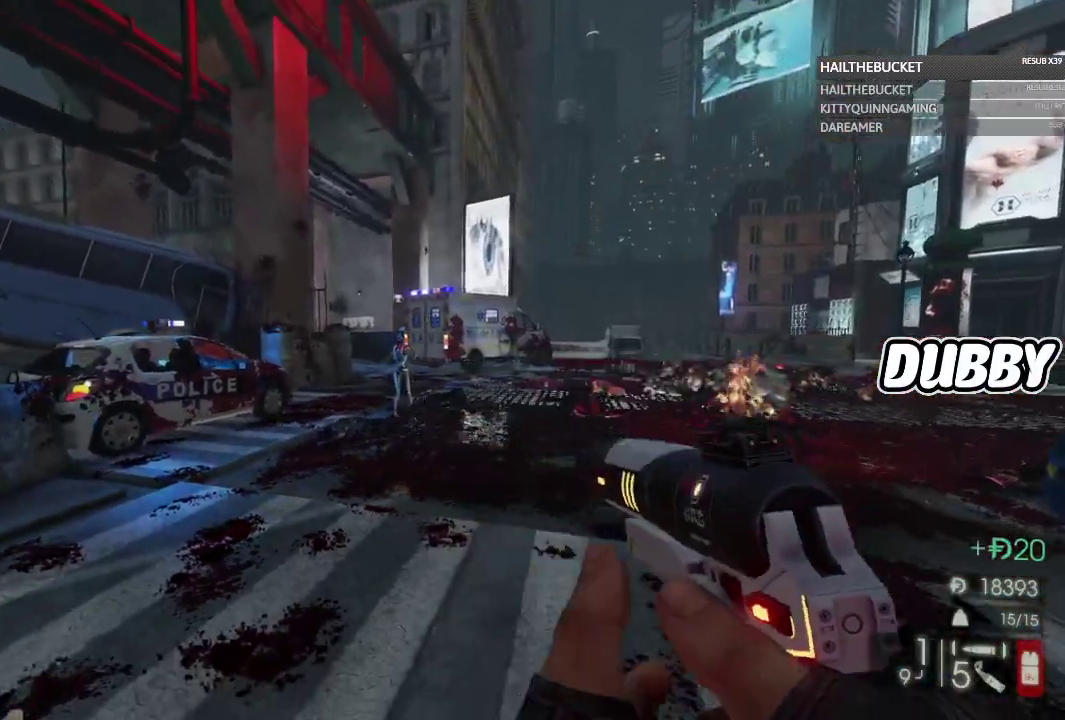
{"buttons": [], "left_stick": "up-right", "right_stick": "center", "button_events": [[117, "R2", "down"], [233, "L2", "up"], [233, "R2", "up"]]}
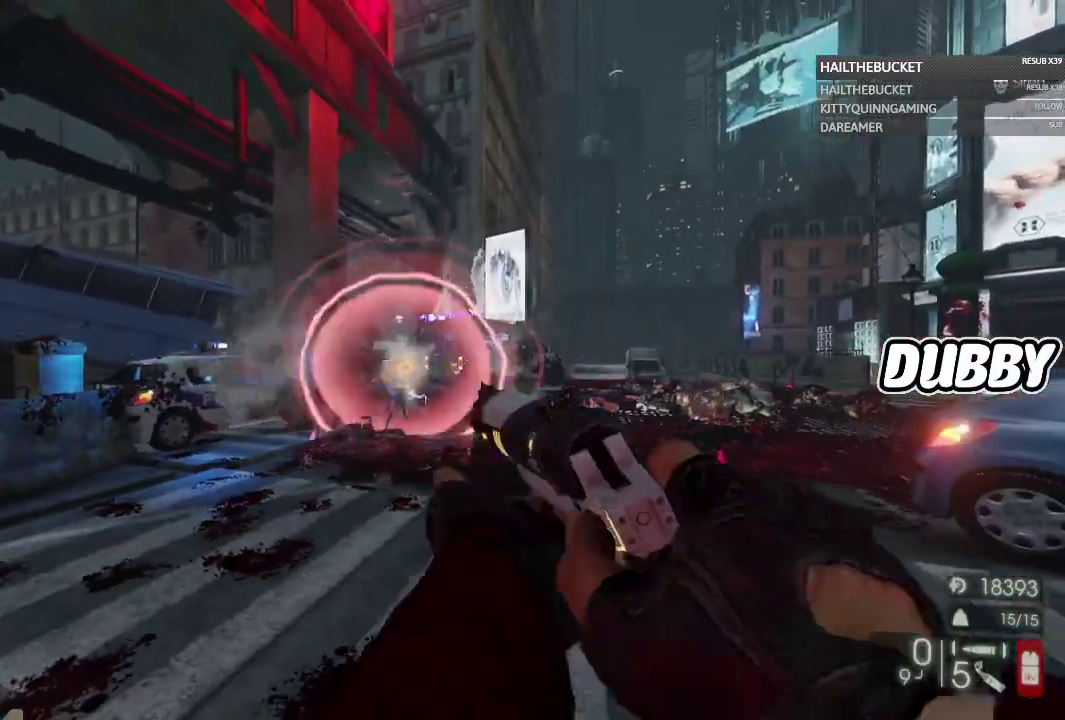
{"buttons": [], "left_stick": "down", "right_stick": "center", "button_events": []}
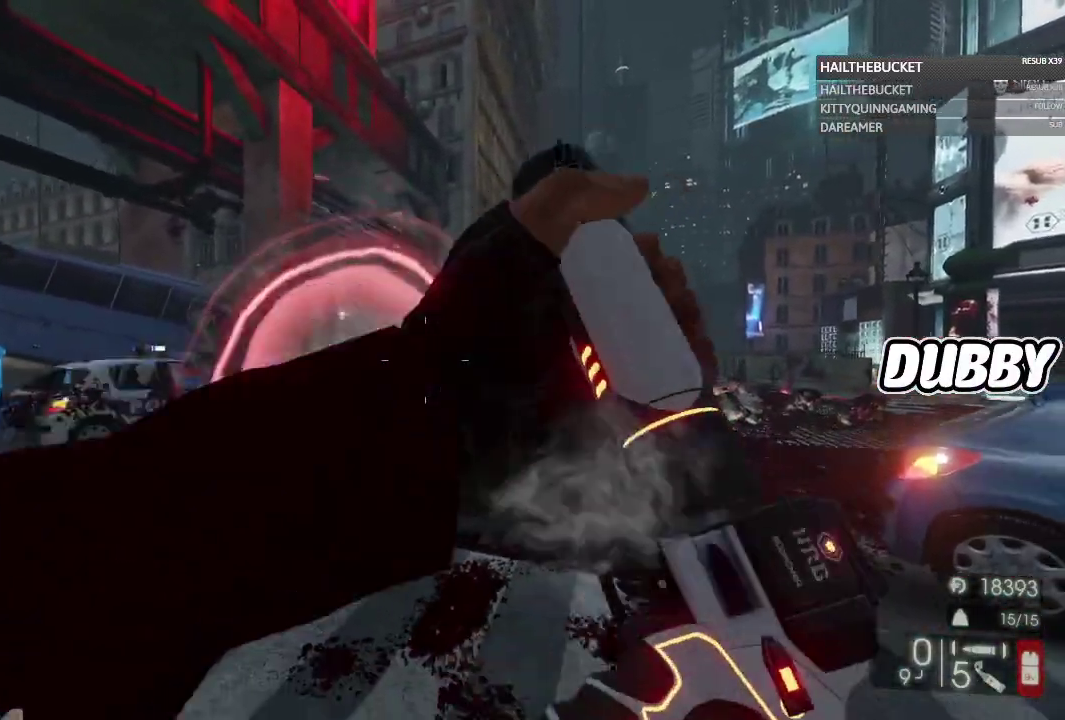
{"buttons": [], "left_stick": "down", "right_stick": "center", "button_events": []}
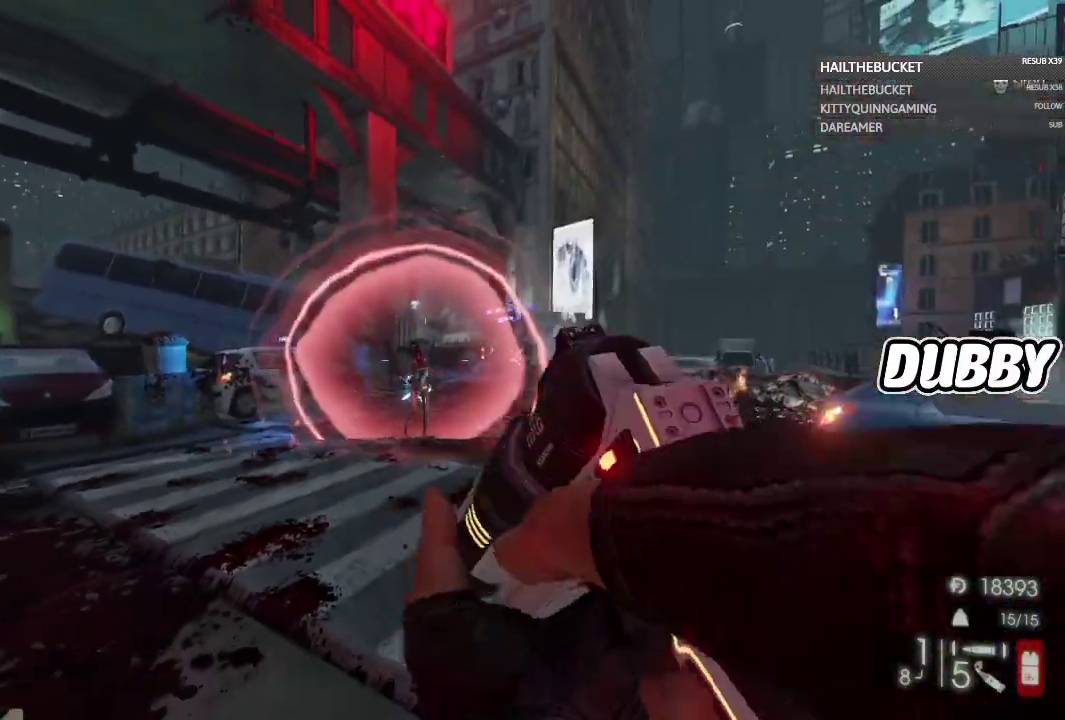
{"buttons": ["L2"], "left_stick": "down", "right_stick": "center", "button_events": [[400, "L2", "down"]]}
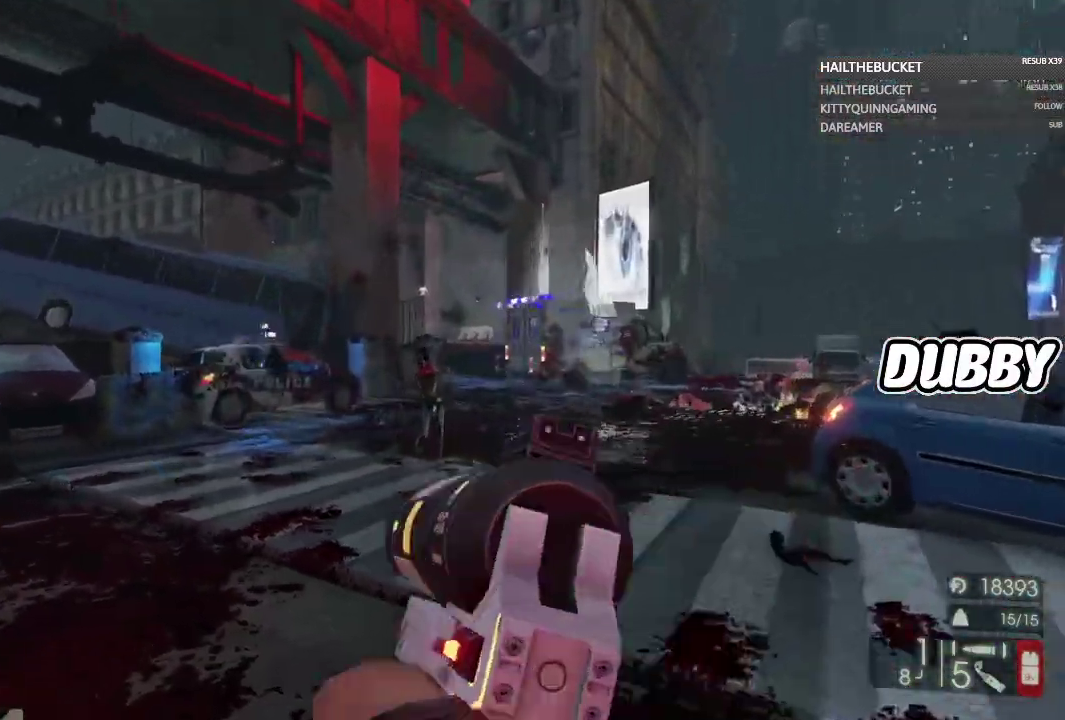
{"buttons": [], "left_stick": "up", "right_stick": "center", "button_events": [[50, "L2", "up"], [50, "R2", "down"], [133, "R2", "up"]]}
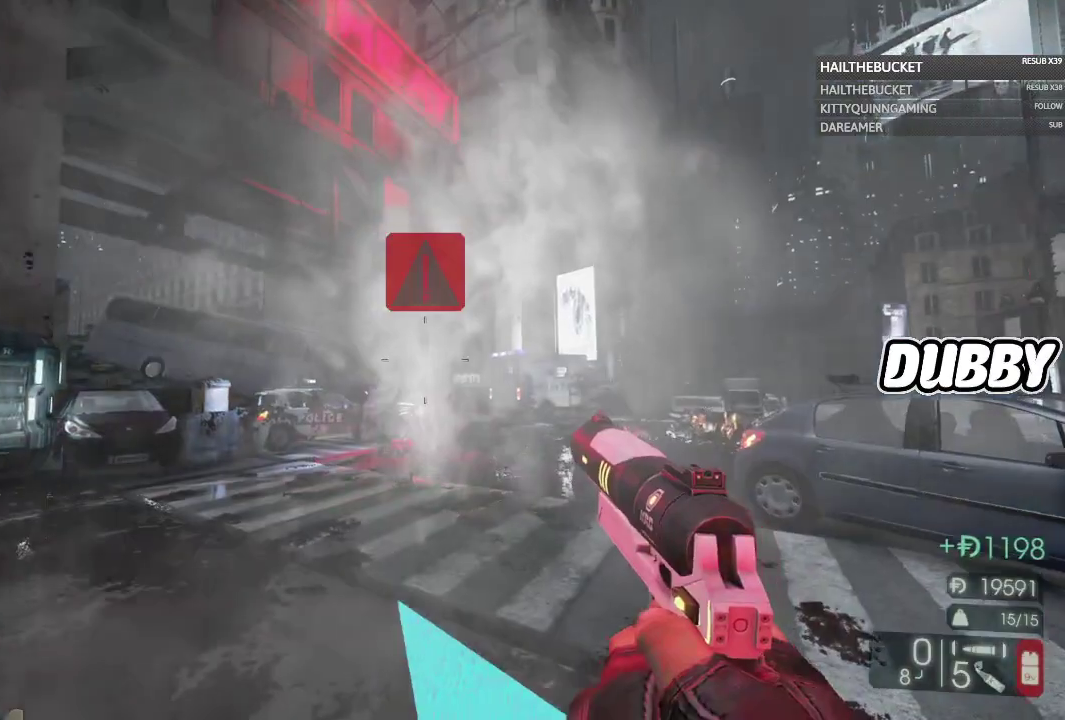
{"buttons": [], "left_stick": "up", "right_stick": "center", "button_events": []}